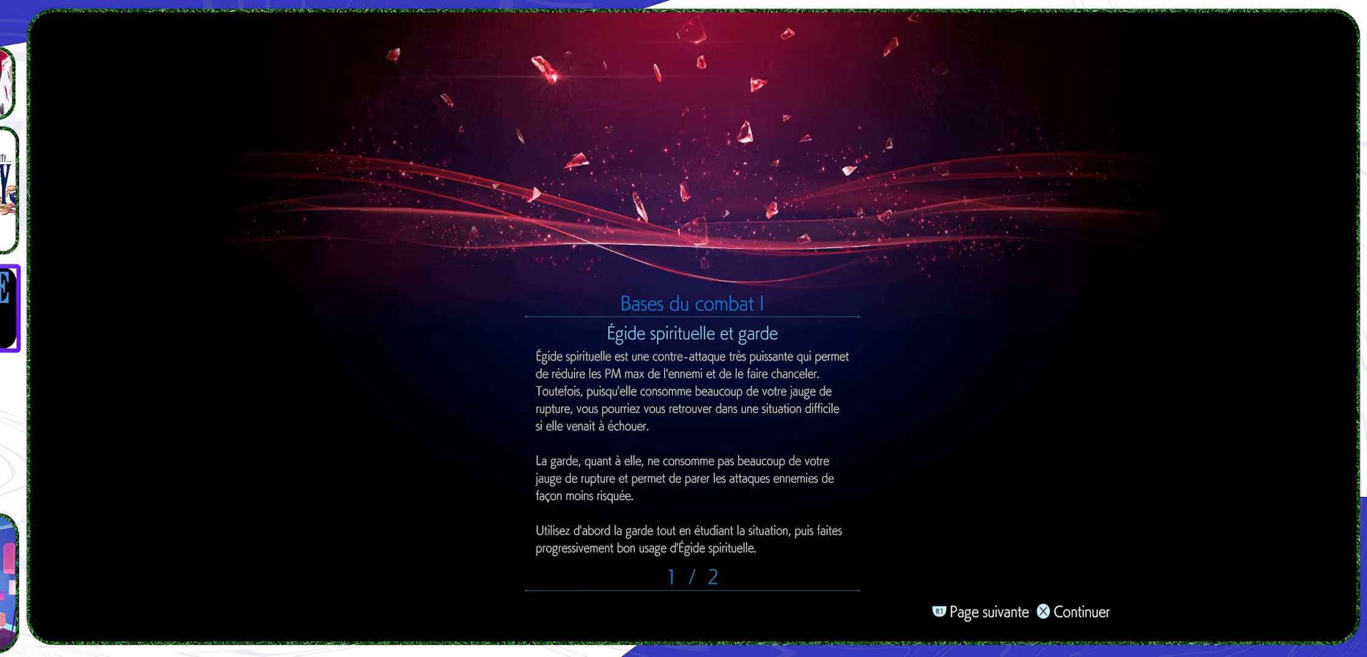
Gameplay with a controller (PlayStation layout); each line is a JSON object with the inputs held at the frame after it. "events" lists button and stick changes between this image and that frame as [ms after this image, input, new state], when the widget could be followed in between.
{"buttons": [], "left_stick": "center", "right_stick": "center", "events": [[167, "CROSS", "down"], [200, "CROSS", "up"]]}
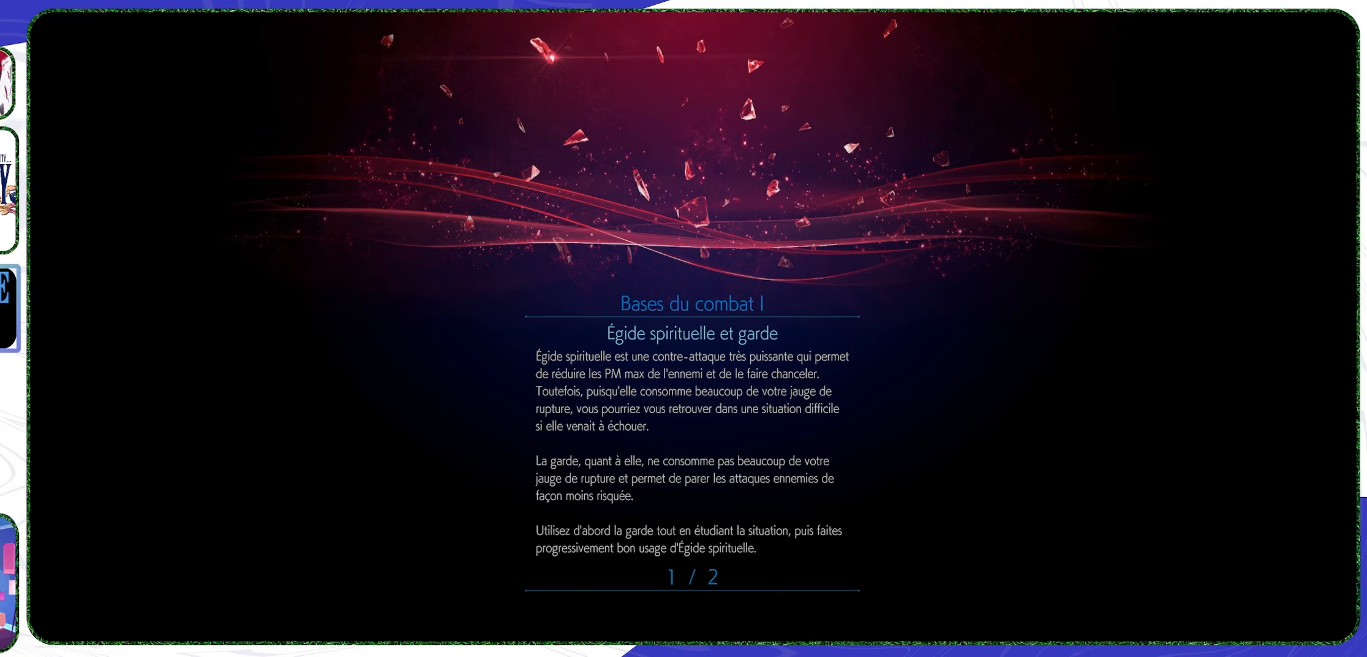
{"buttons": [], "left_stick": "center", "right_stick": "center", "events": []}
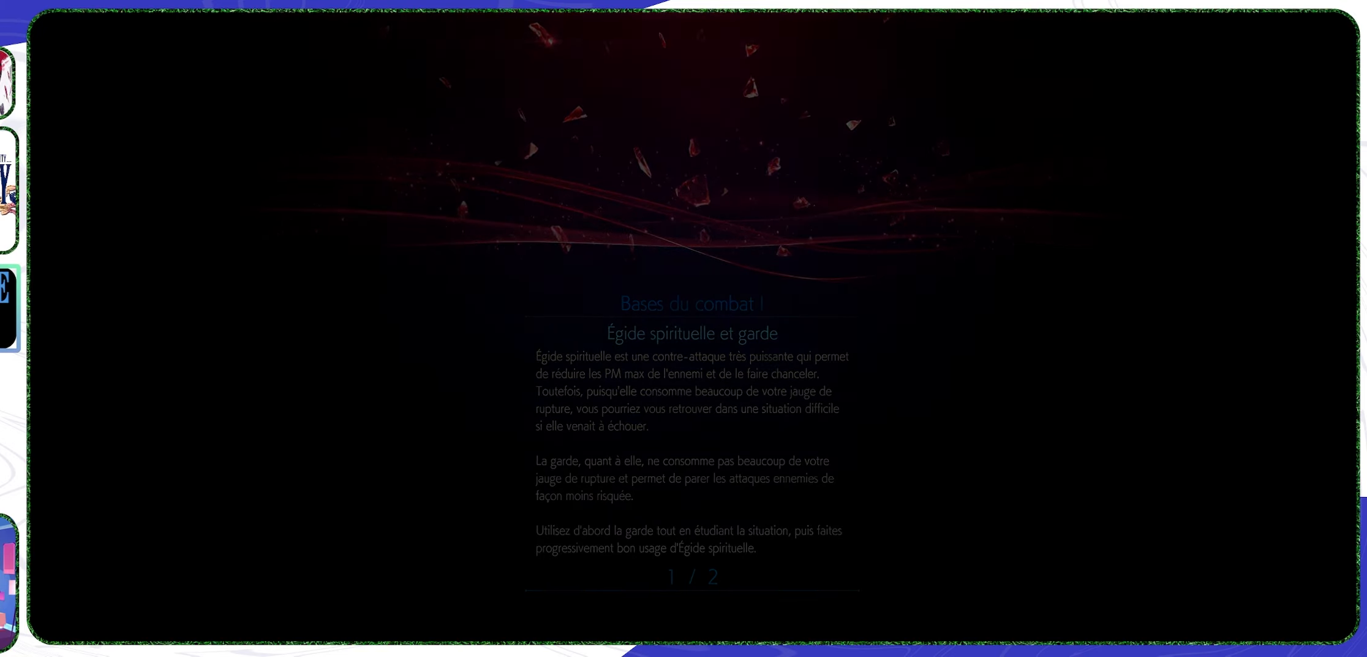
{"buttons": [], "left_stick": "center", "right_stick": "center", "events": []}
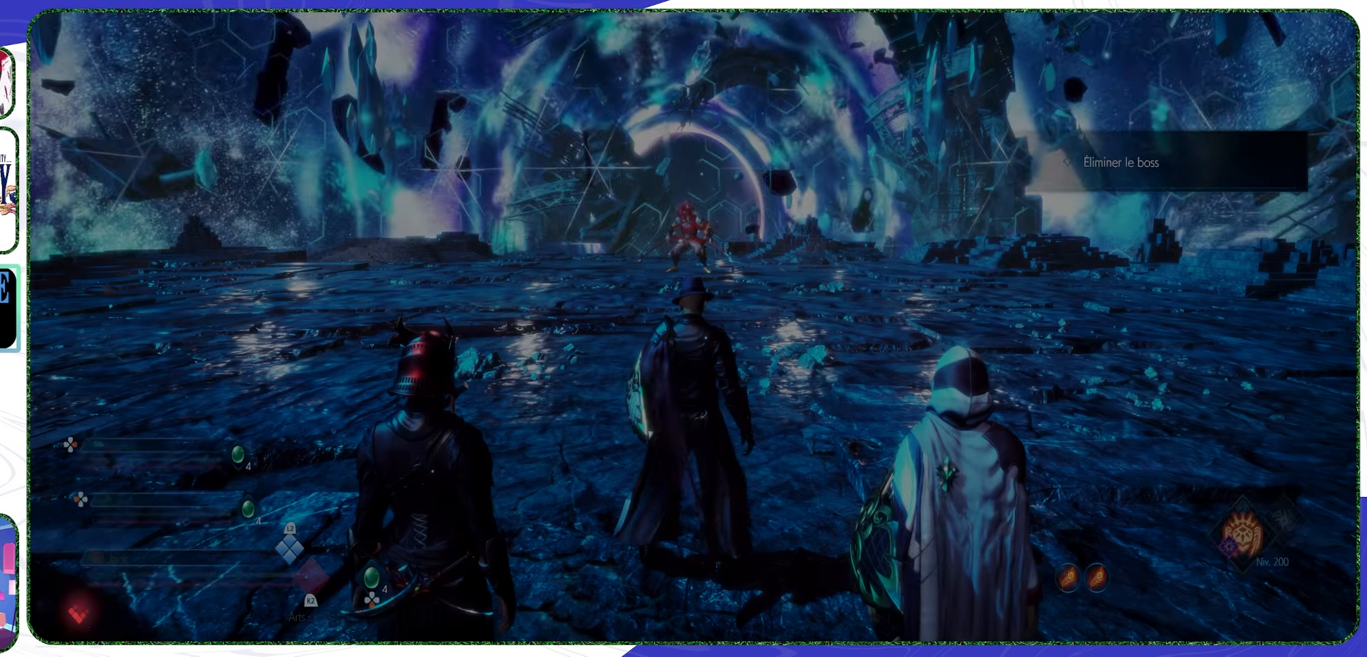
{"buttons": [], "left_stick": "center", "right_stick": "center", "events": []}
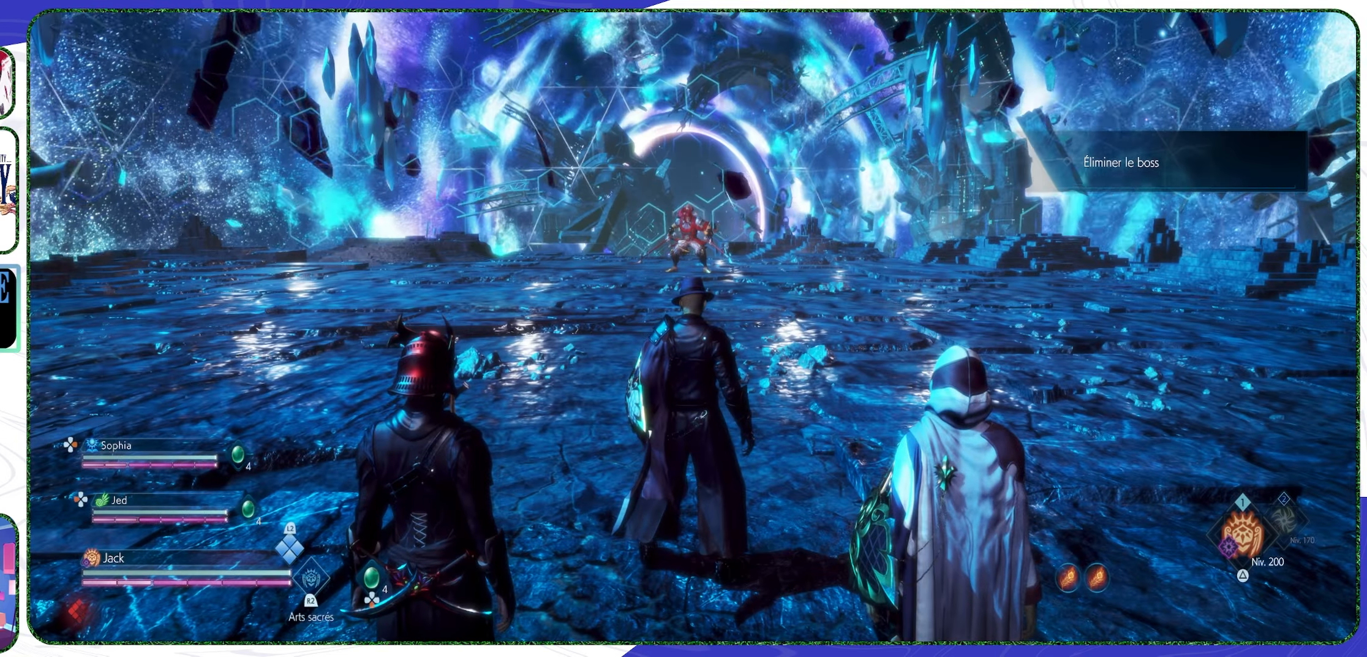
{"buttons": ["START"], "left_stick": "center", "right_stick": "center", "events": [[467, "START", "down"]]}
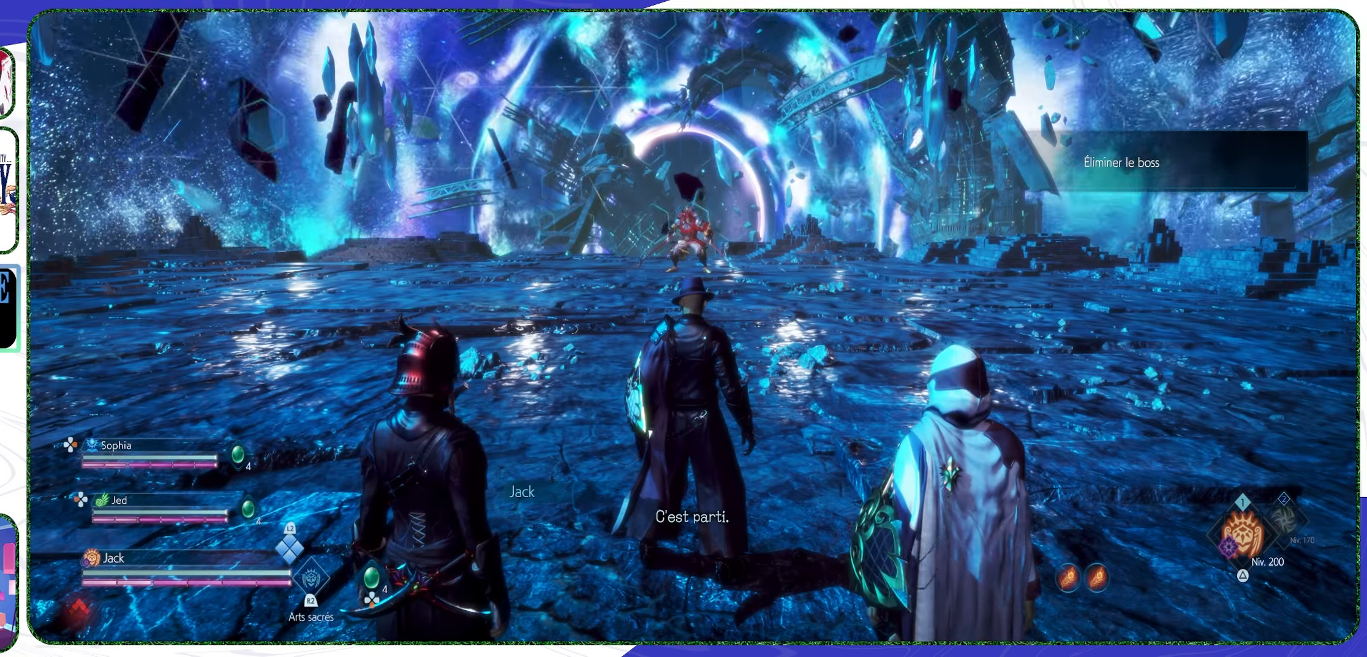
{"buttons": [], "left_stick": "center", "right_stick": "center", "events": [[100, "START", "up"]]}
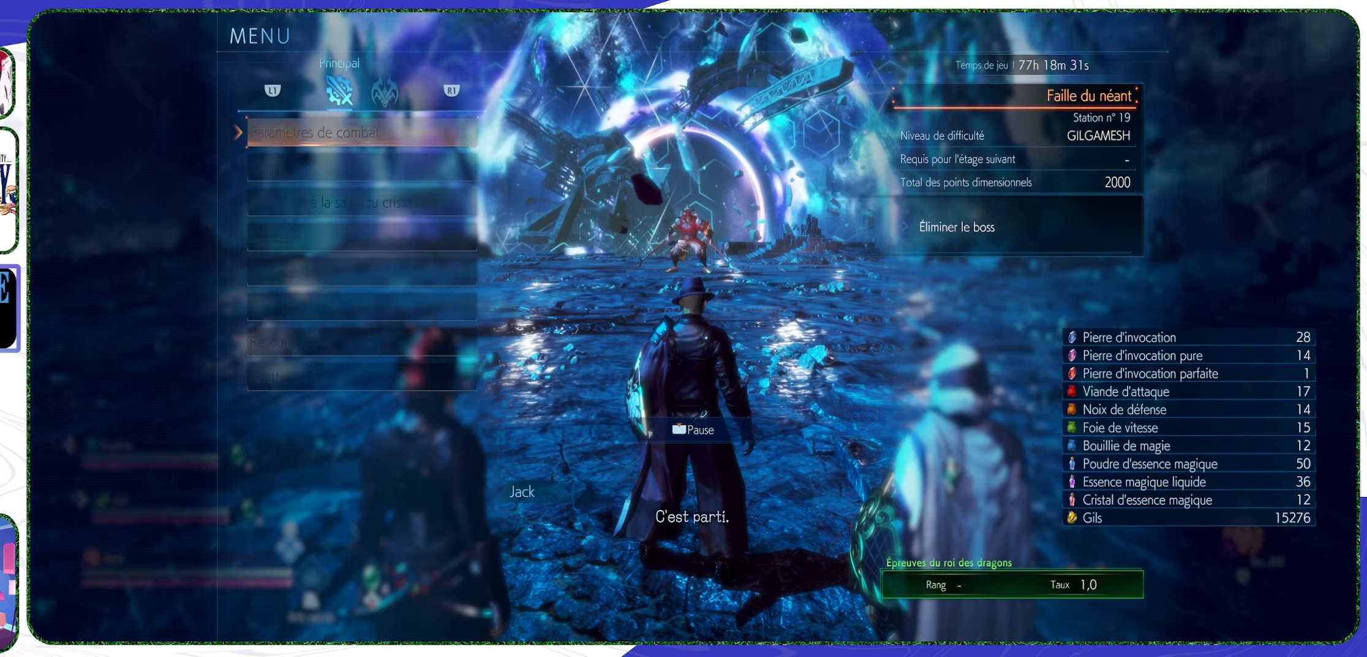
{"buttons": [], "left_stick": "center", "right_stick": "center", "events": []}
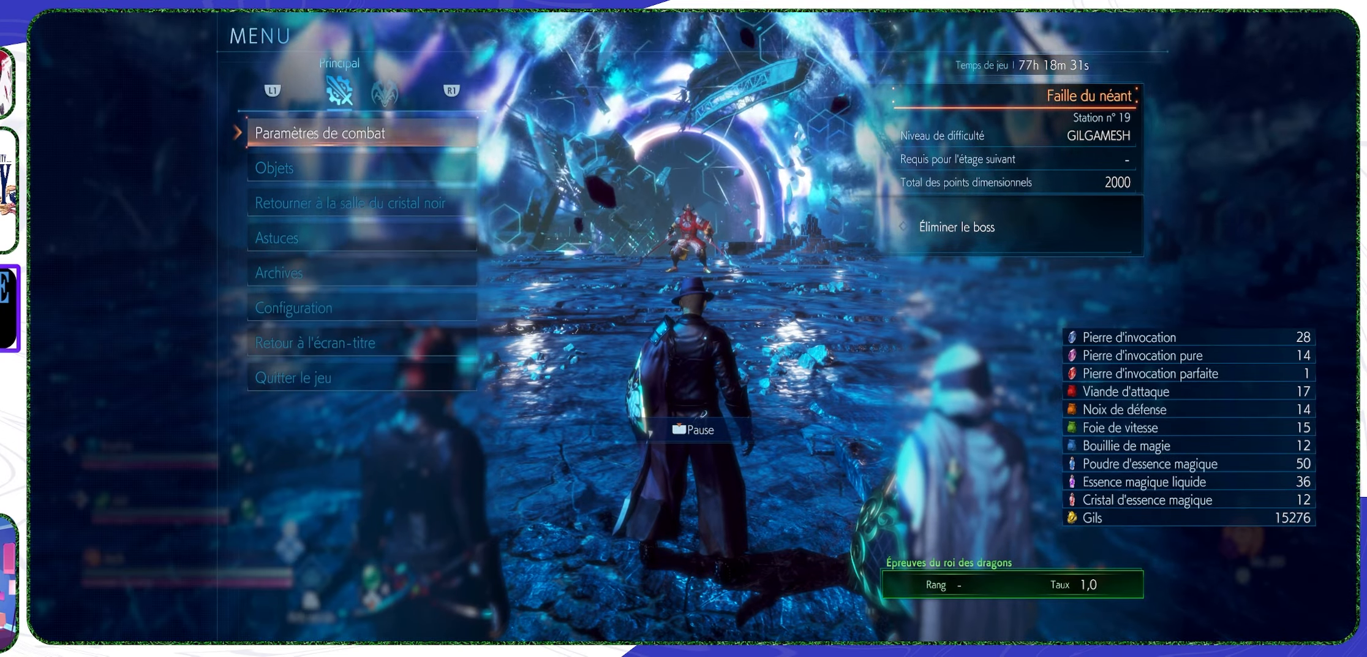
{"buttons": [], "left_stick": "center", "right_stick": "center", "events": []}
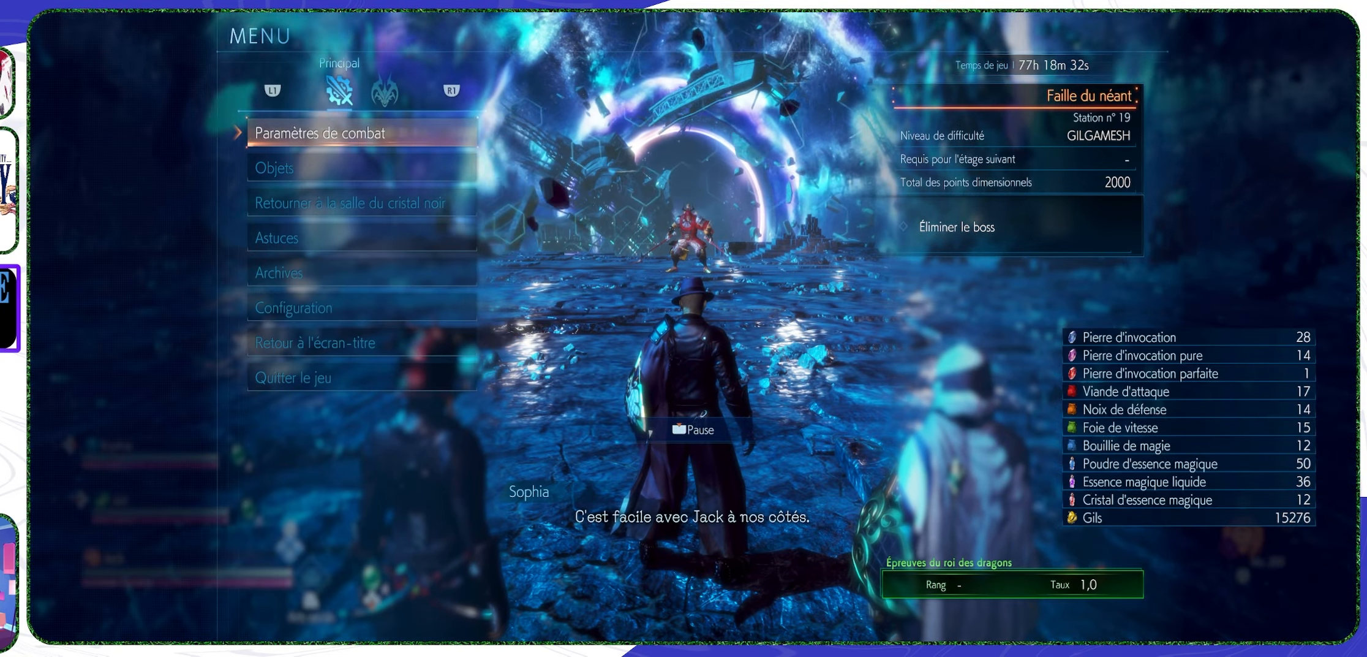
{"buttons": [], "left_stick": "center", "right_stick": "center", "events": [[100, "CROSS", "down"], [200, "CROSS", "up"]]}
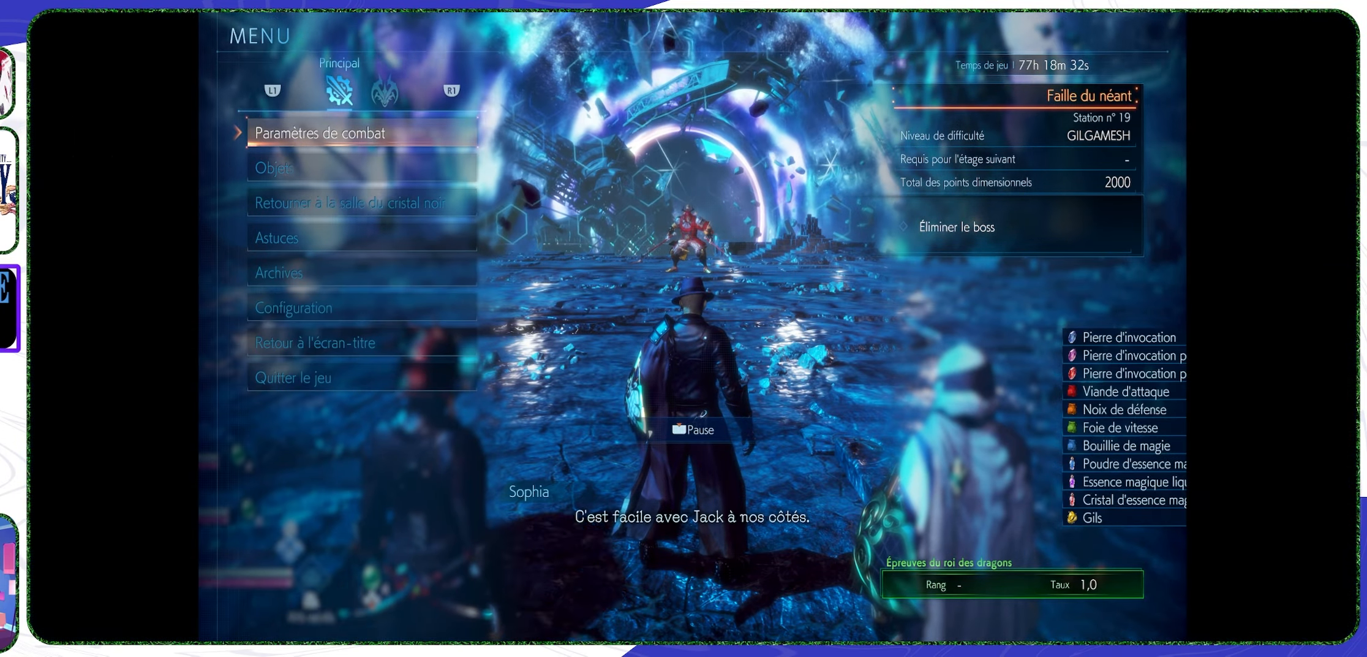
{"buttons": [], "left_stick": "center", "right_stick": "center", "events": []}
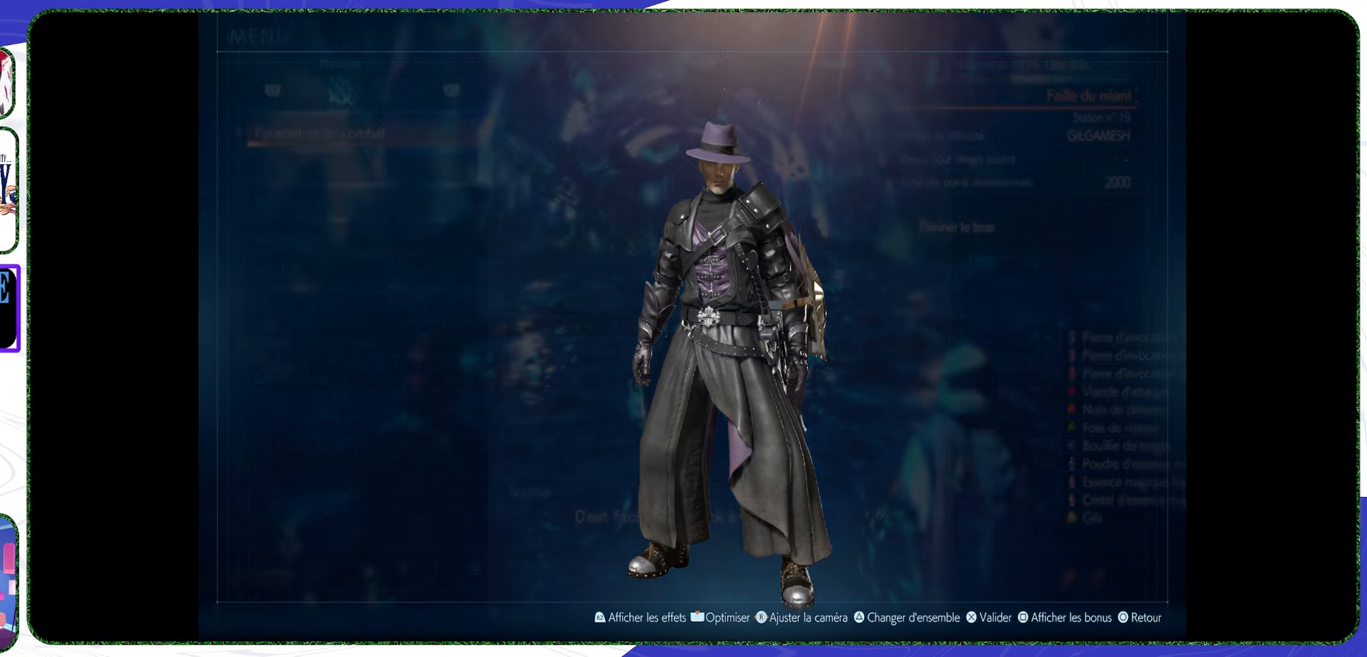
{"buttons": ["SQUARE"], "left_stick": "center", "right_stick": "center", "events": [[500, "SQUARE", "down"]]}
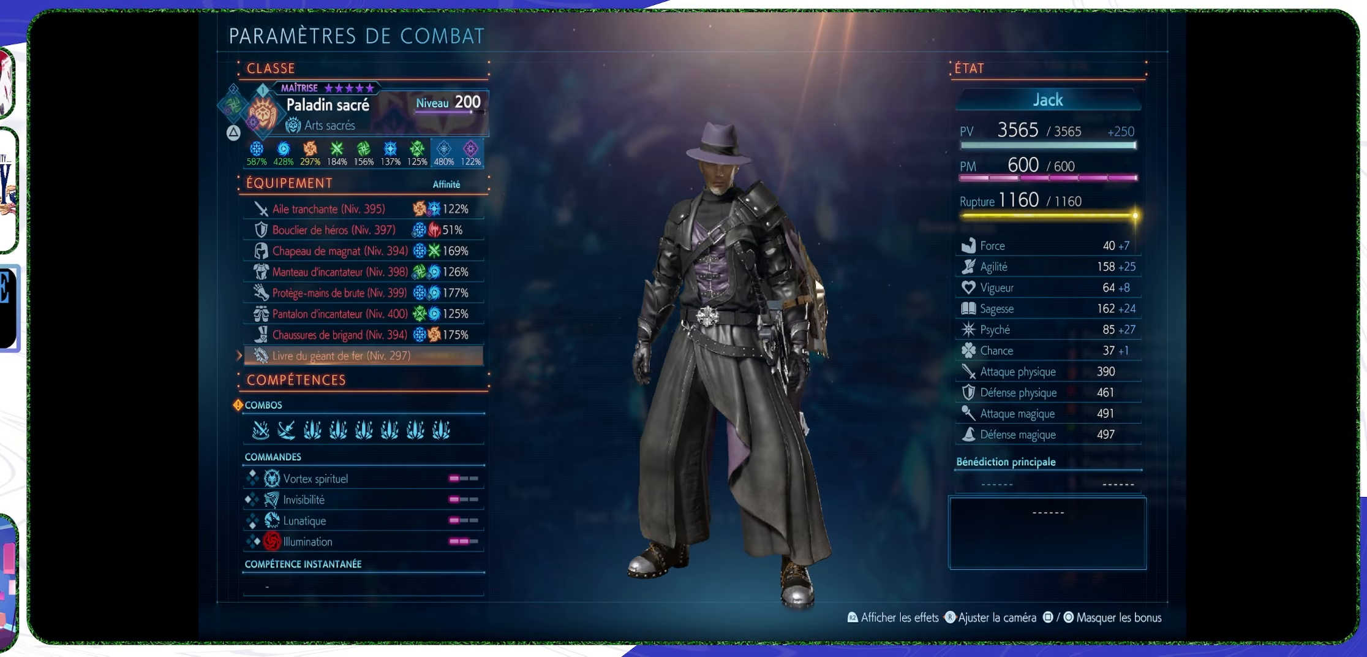
{"buttons": [], "left_stick": "center", "right_stick": "center", "events": [[100, "SQUARE", "up"]]}
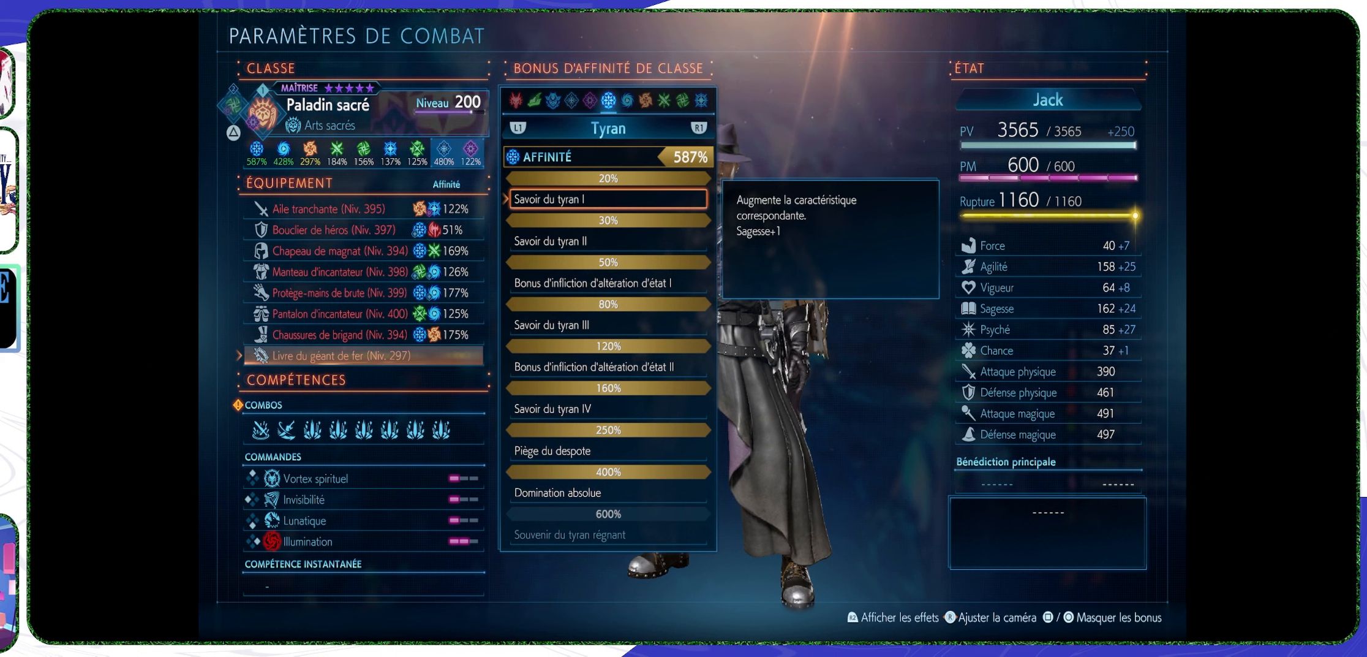
{"buttons": ["DPAD_DOWN"], "left_stick": "center", "right_stick": "center", "events": [[33, "DPAD_DOWN", "down"]]}
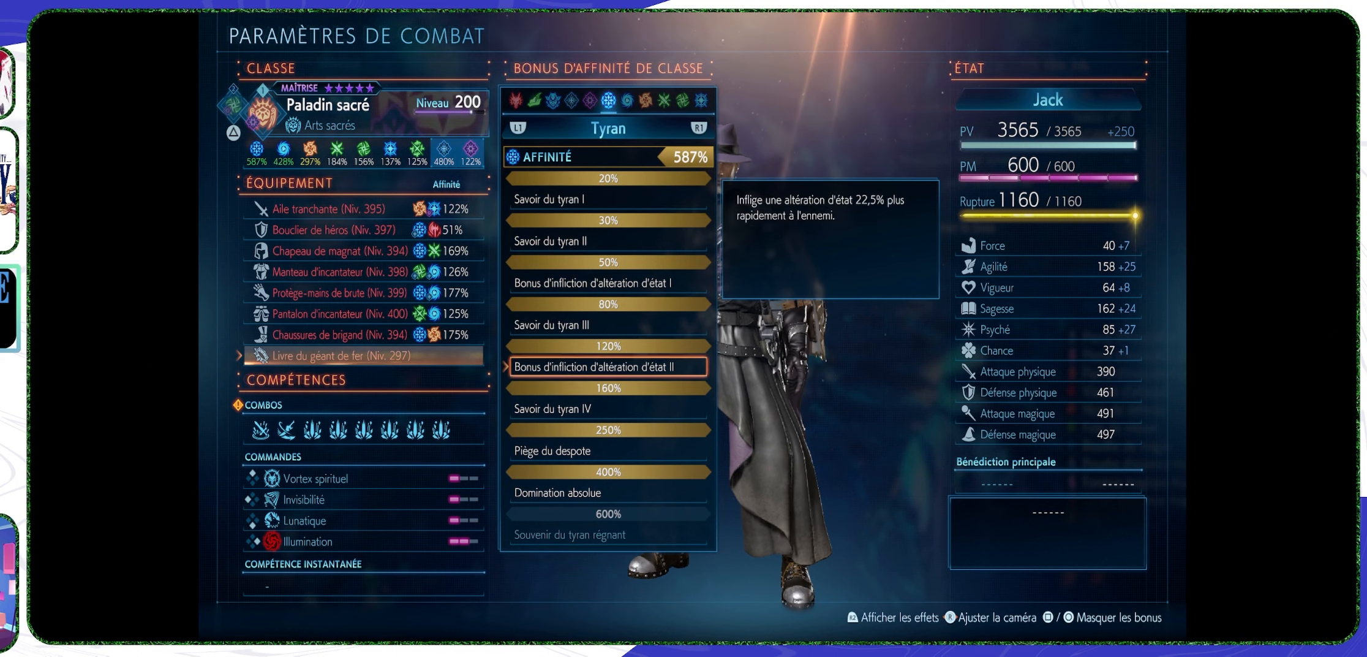
{"buttons": [], "left_stick": "center", "right_stick": "center", "events": [[266, "DPAD_DOWN", "up"]]}
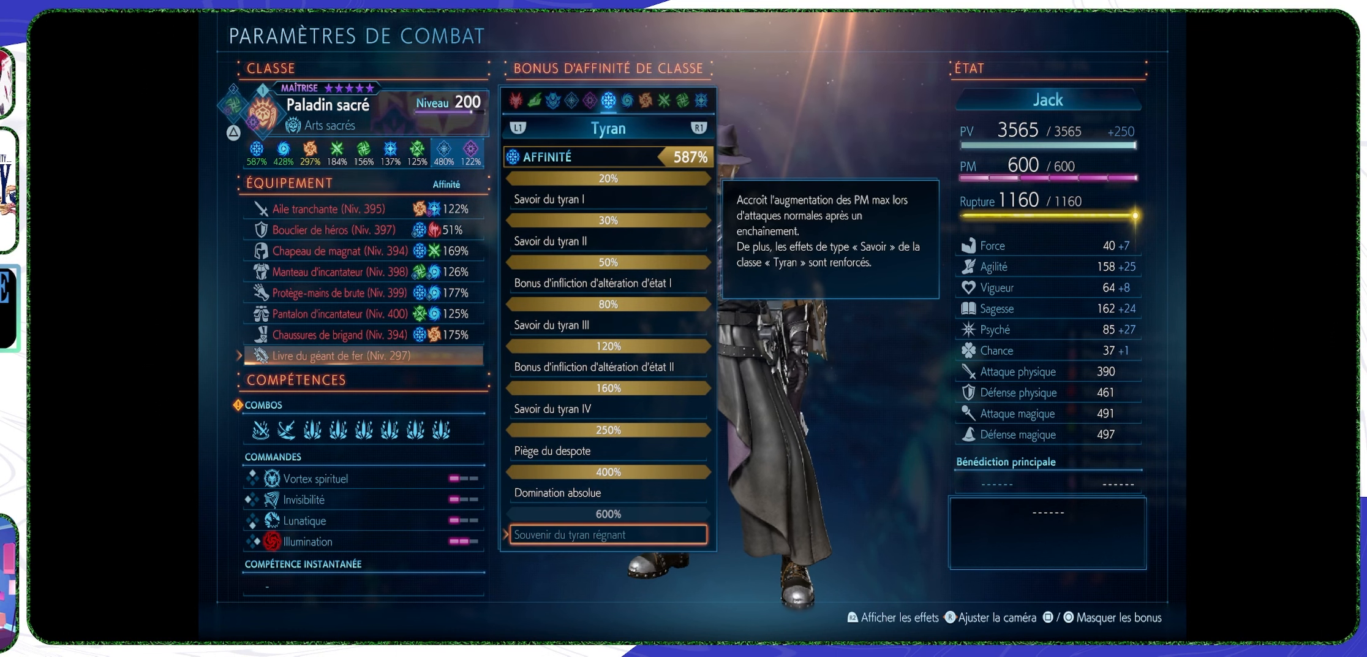
{"buttons": [], "left_stick": "center", "right_stick": "center", "events": [[233, "R1", "down"], [333, "R1", "up"]]}
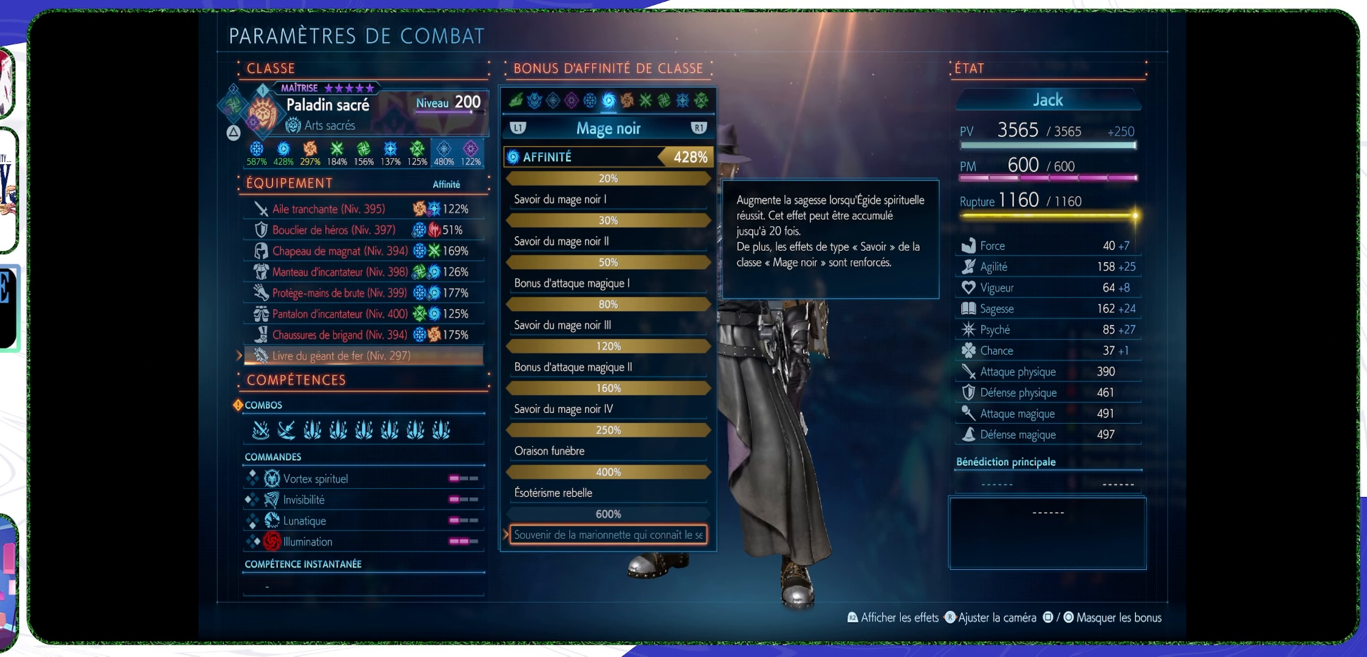
{"buttons": [], "left_stick": "center", "right_stick": "center", "events": []}
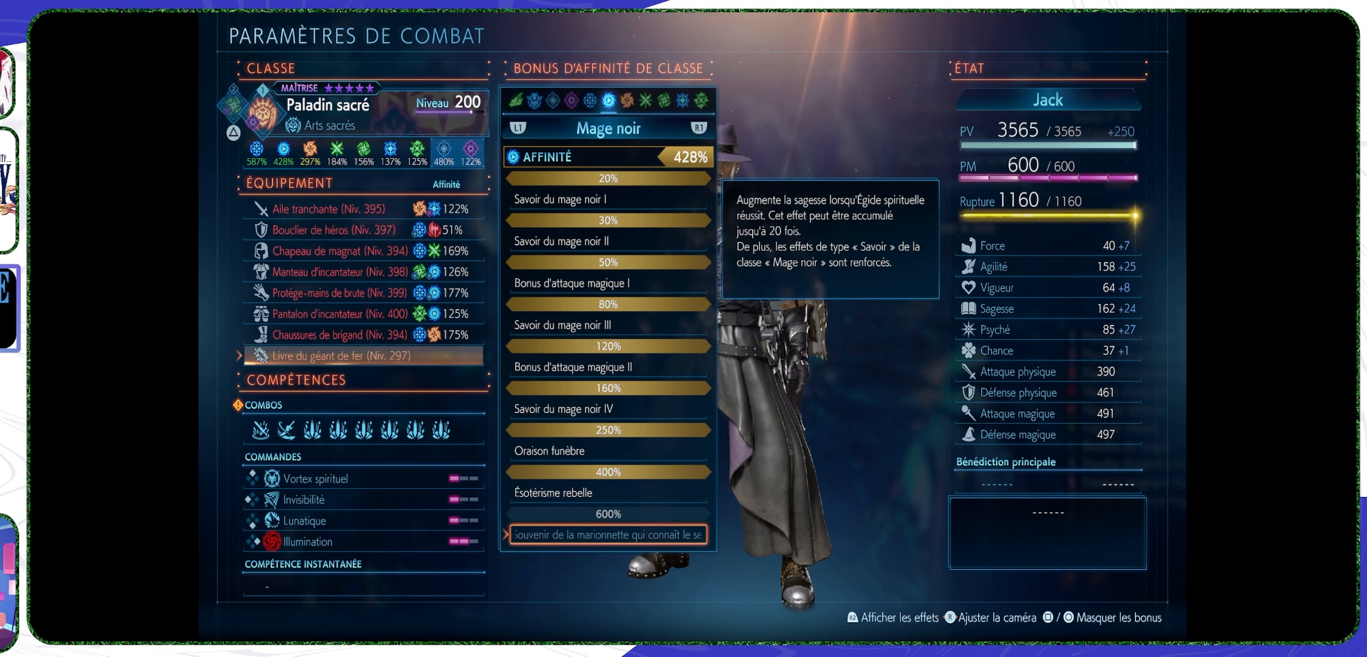
{"buttons": [], "left_stick": "center", "right_stick": "center", "events": []}
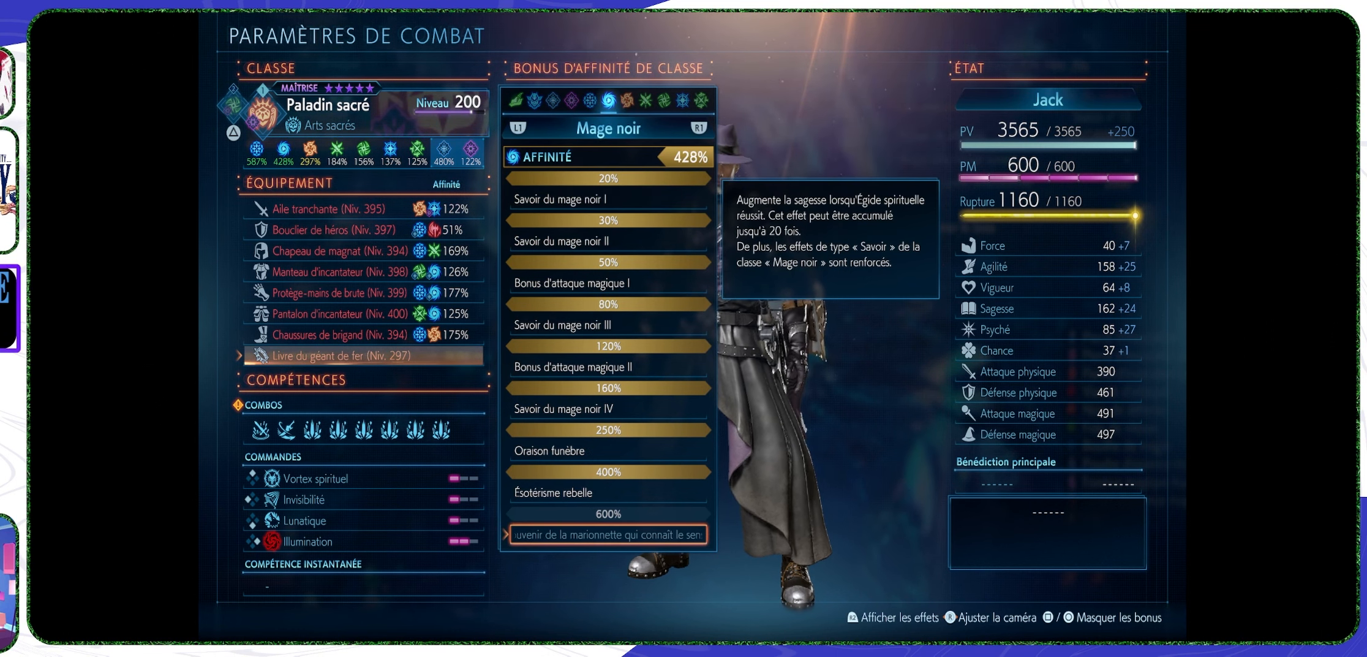
{"buttons": [], "left_stick": "center", "right_stick": "center", "events": []}
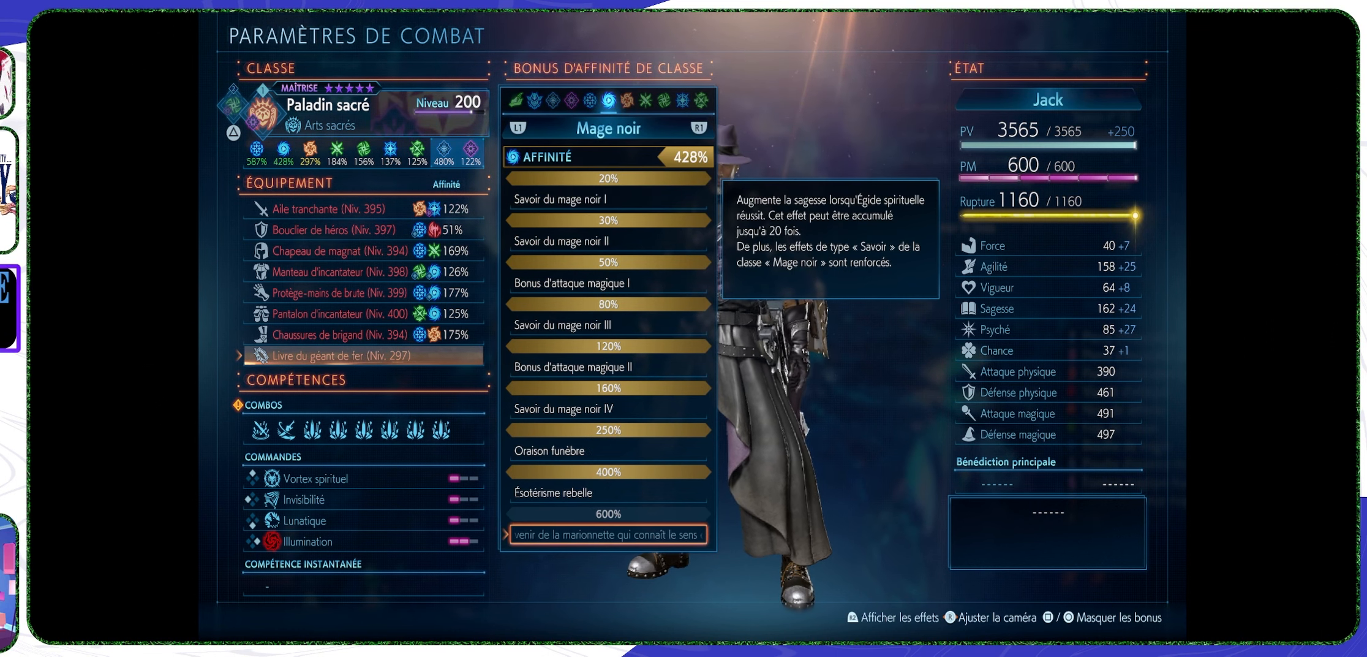
{"buttons": [], "left_stick": "center", "right_stick": "center", "events": []}
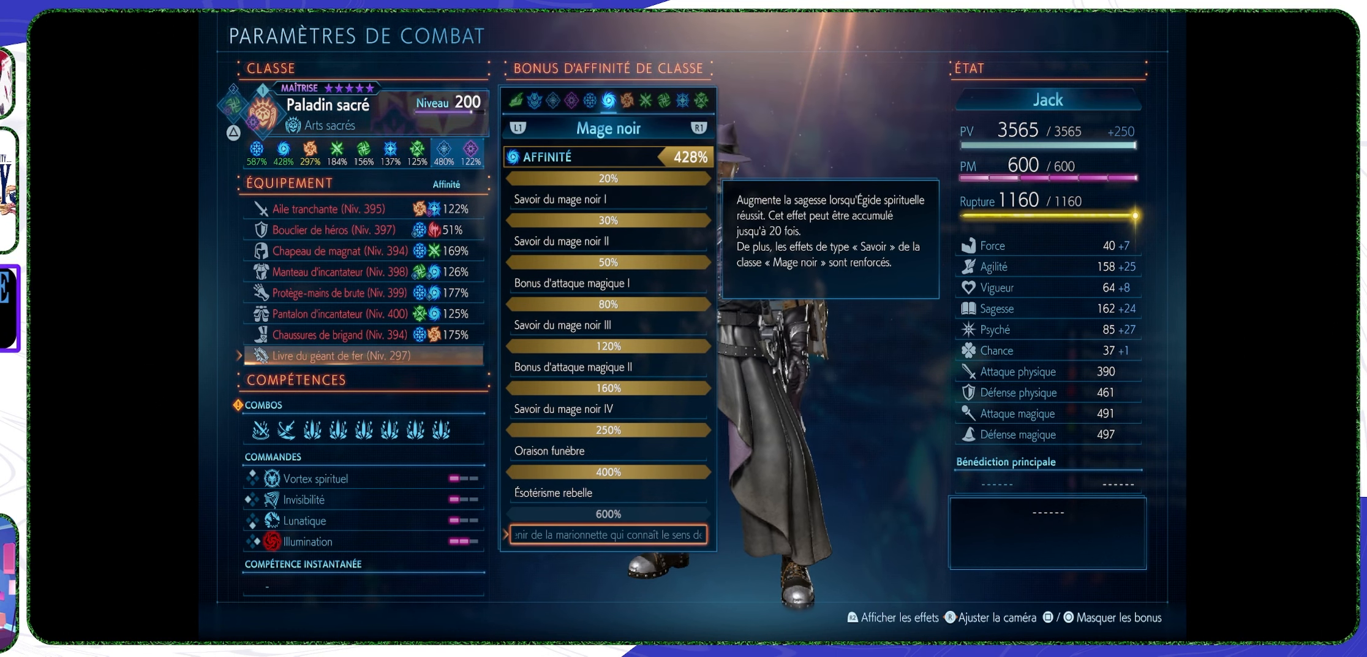
{"buttons": [], "left_stick": "center", "right_stick": "center", "events": [[133, "R1", "down"], [266, "R1", "up"]]}
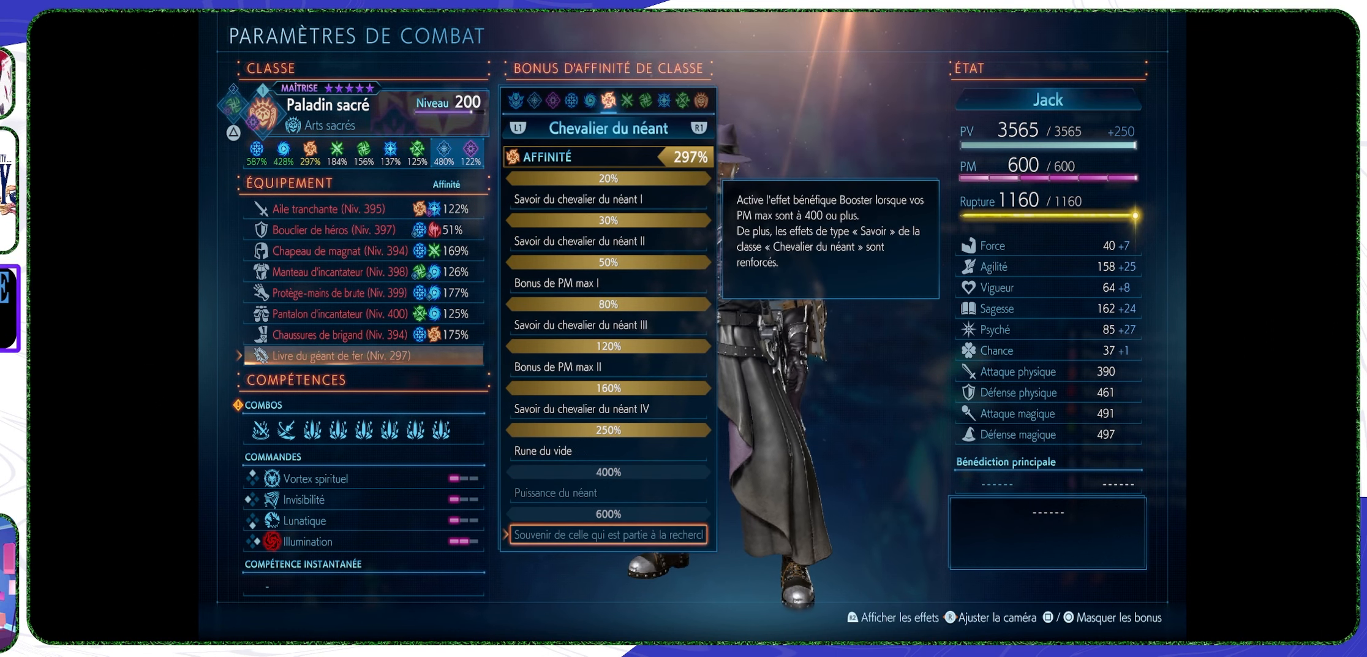
{"buttons": [], "left_stick": "center", "right_stick": "center", "events": []}
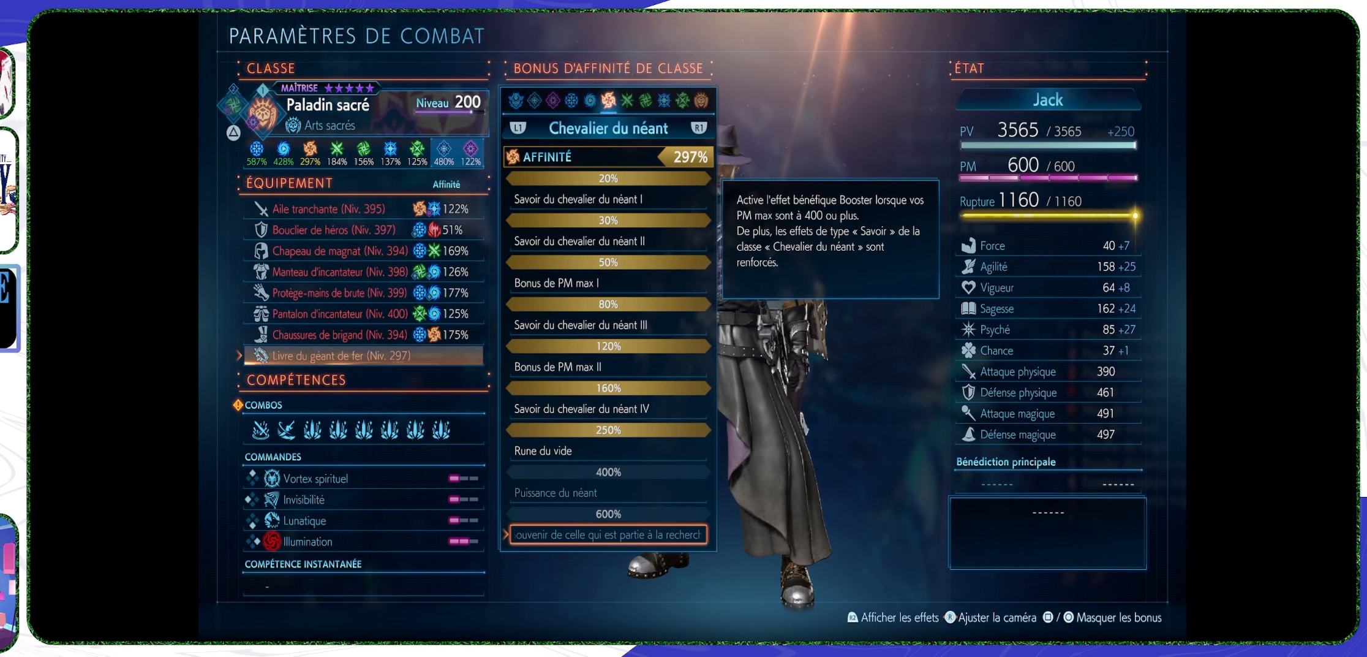
{"buttons": ["R1"], "left_stick": "center", "right_stick": "center", "events": [[500, "R1", "down"]]}
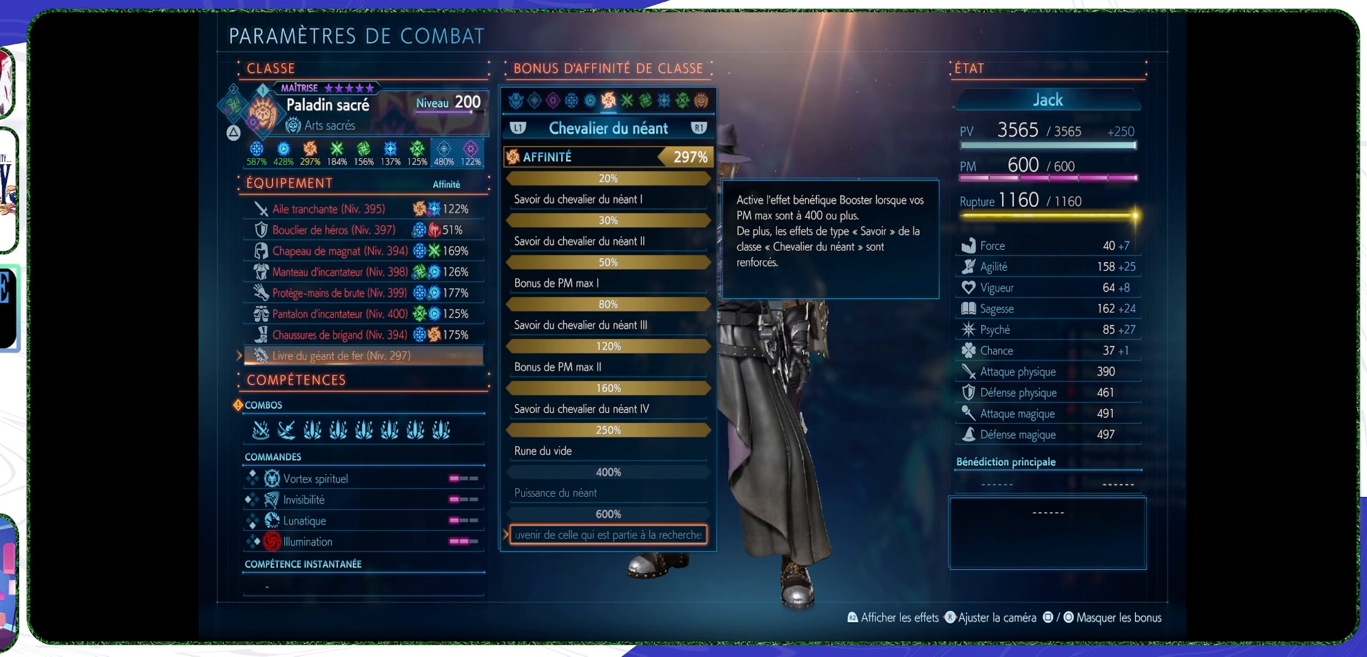
{"buttons": [], "left_stick": "center", "right_stick": "center", "events": [[100, "R1", "up"]]}
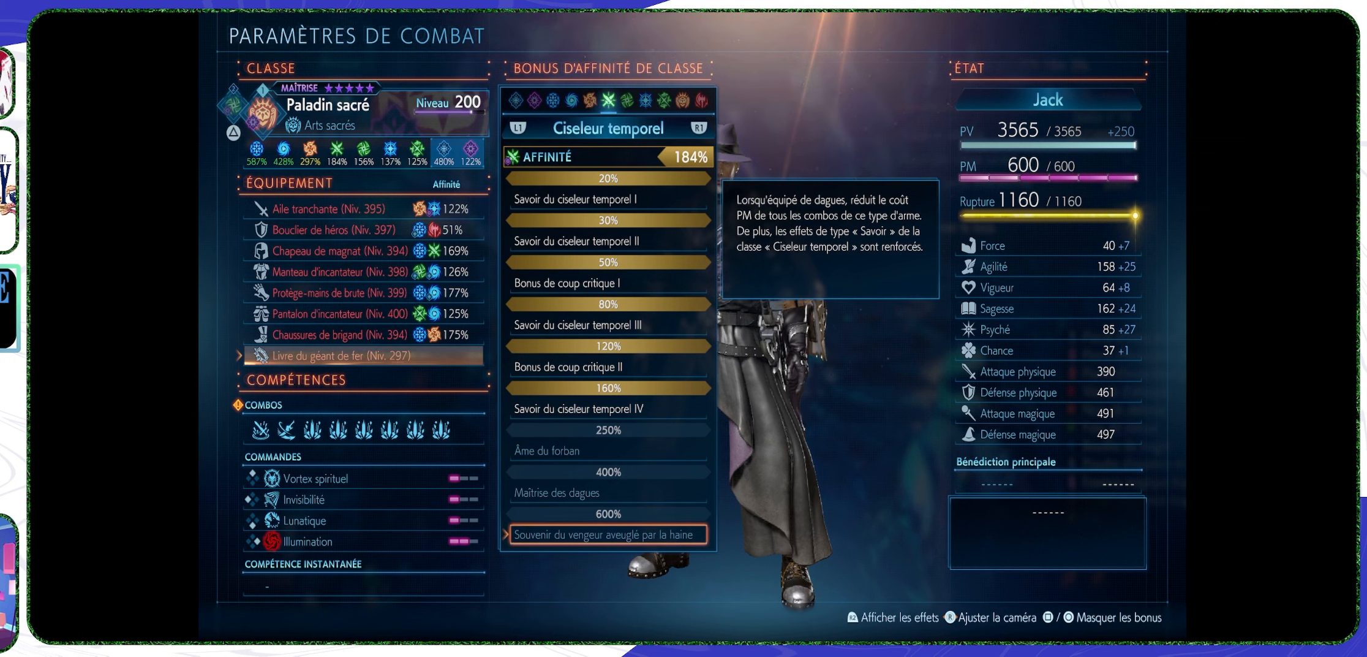
{"buttons": [], "left_stick": "center", "right_stick": "center", "events": []}
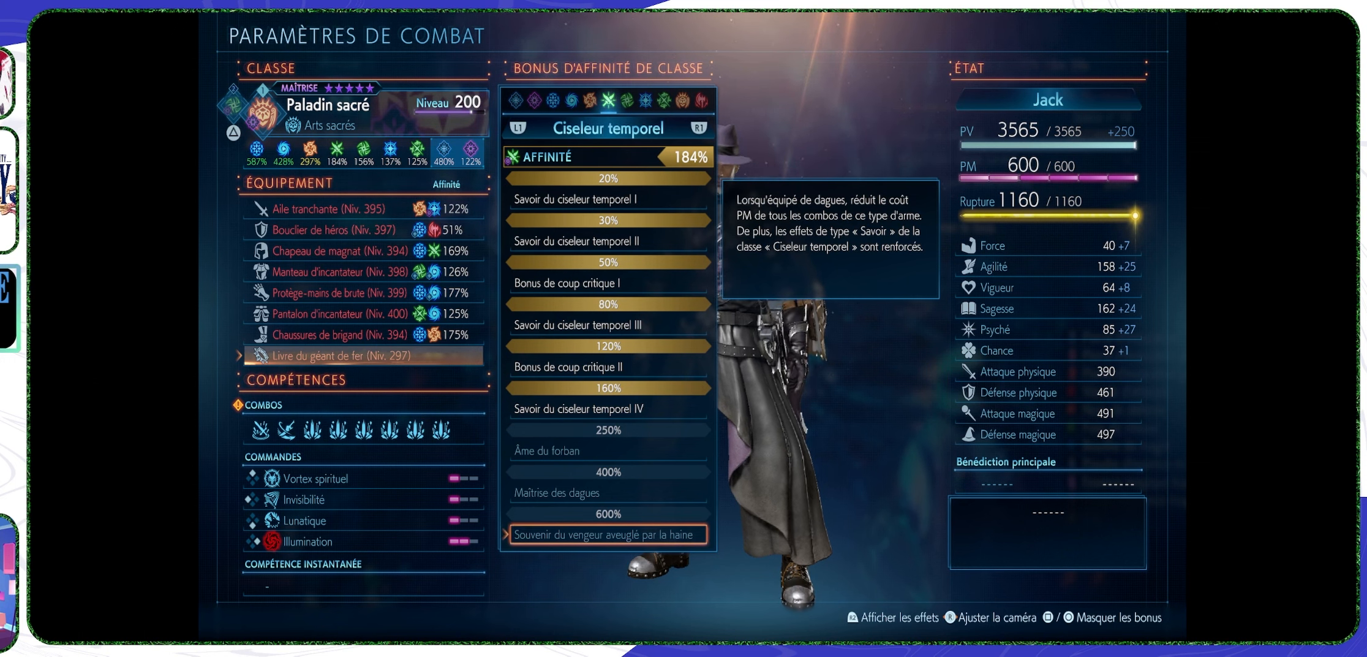
{"buttons": [], "left_stick": "center", "right_stick": "center", "events": []}
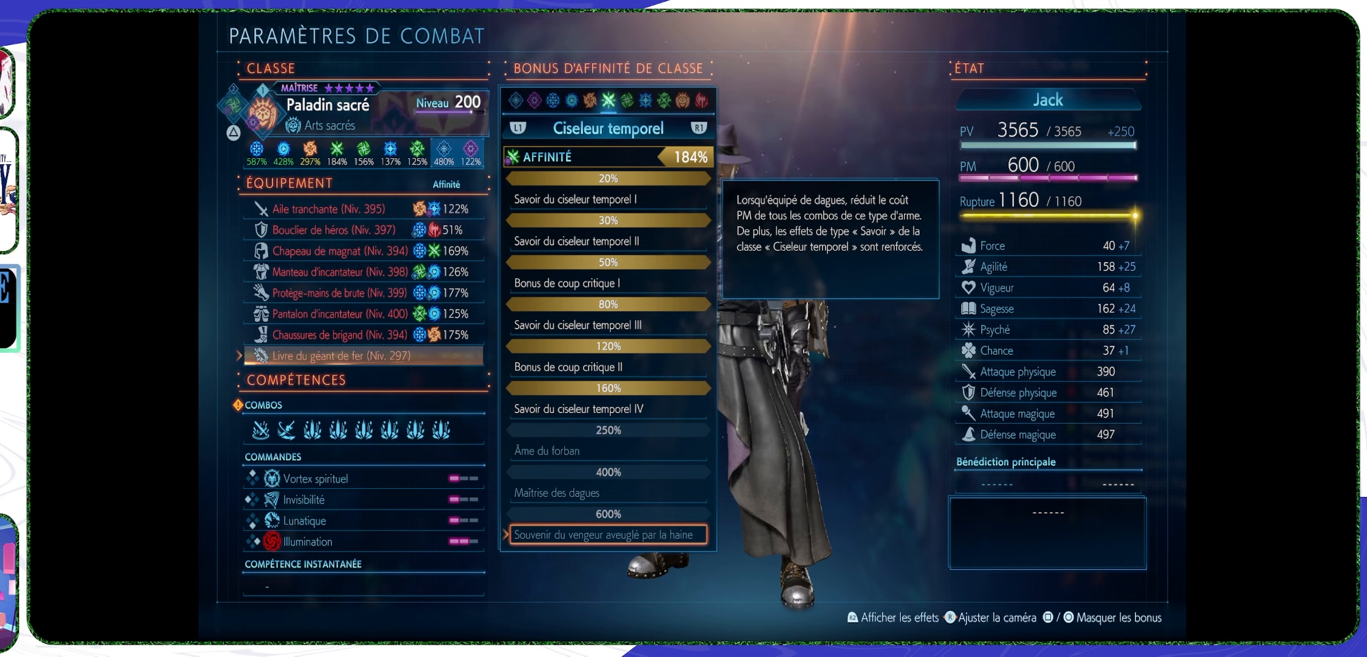
{"buttons": [], "left_stick": "center", "right_stick": "center", "events": [[134, "R1", "down"], [234, "R1", "up"]]}
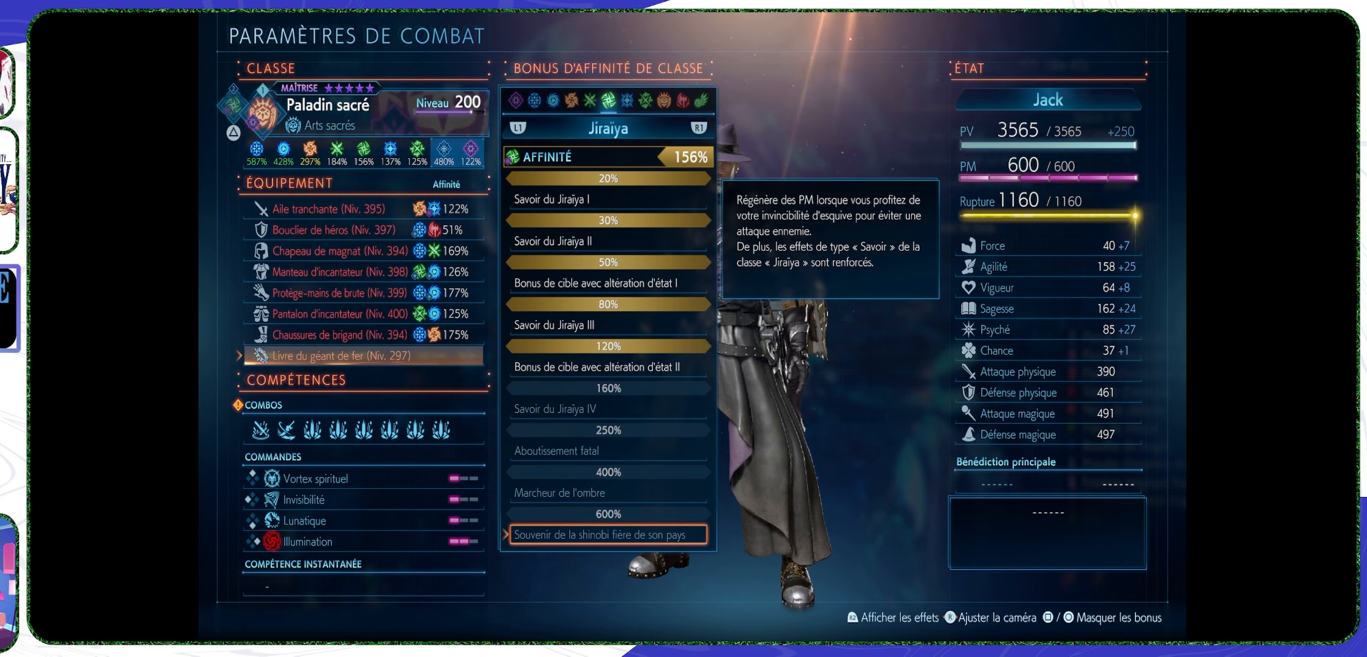
{"buttons": [], "left_stick": "center", "right_stick": "center", "events": []}
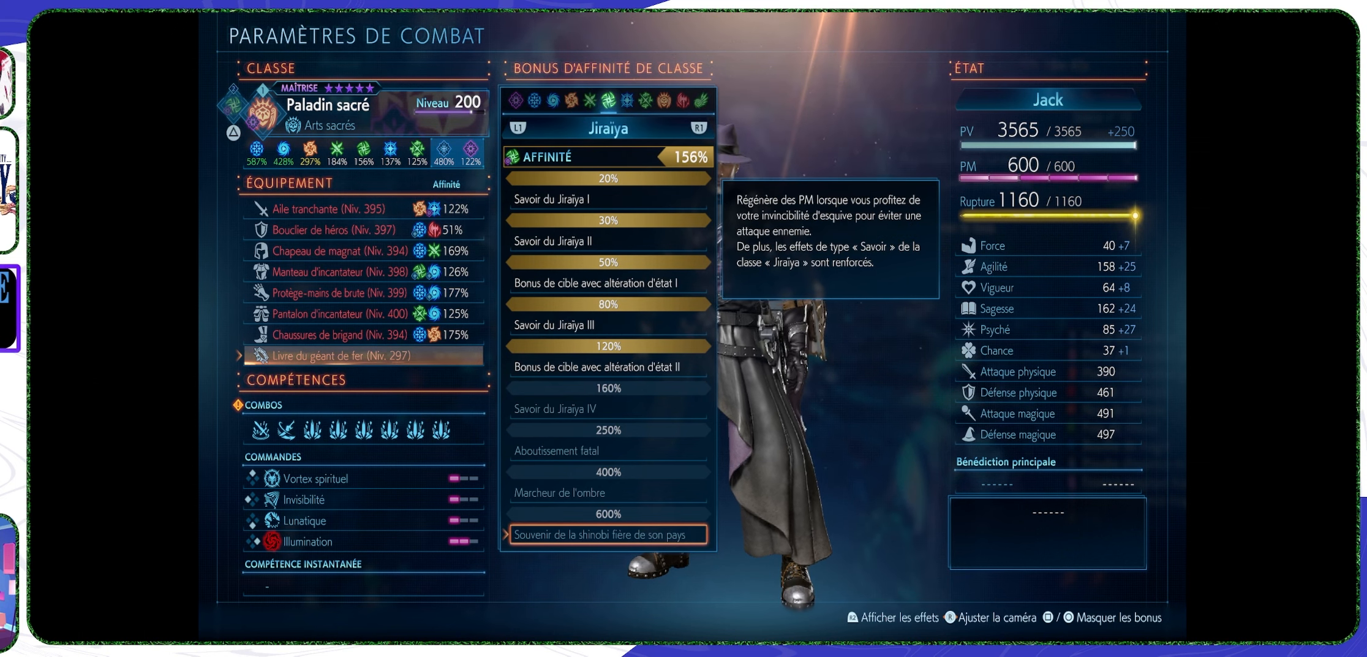
{"buttons": [], "left_stick": "center", "right_stick": "center", "events": []}